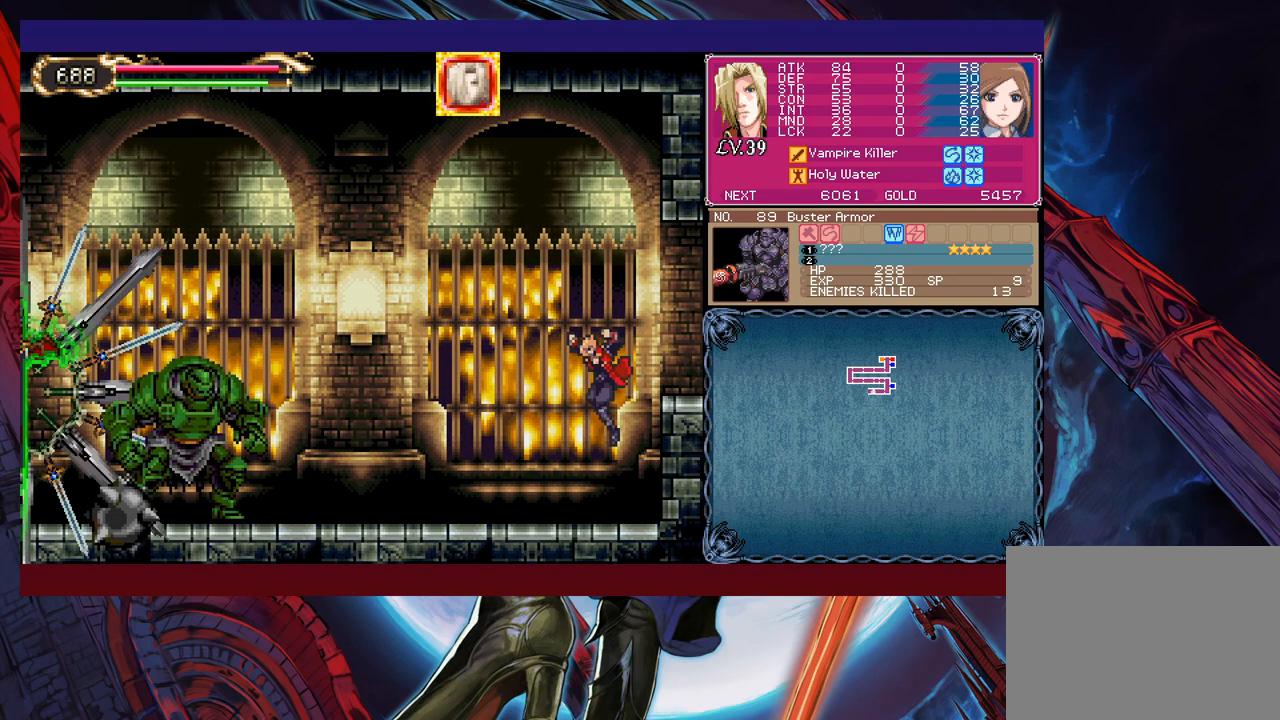
Gameplay with a controller (Xbox layout); each line is a JSON object with the inputs held at the frame after it. "events" lists button and stick changes between this image and that frame as [ms after this image, input, new state], when the widget could be followed in between. Not read: L2 R2 right_stick.
{"buttons": [], "left_stick": "left", "events": [[33, "left_stick", "left"], [67, "B", "up"], [133, "left_stick", "up-left"], [167, "B", "down"], [417, "B", "up"], [483, "left_stick", "left"]]}
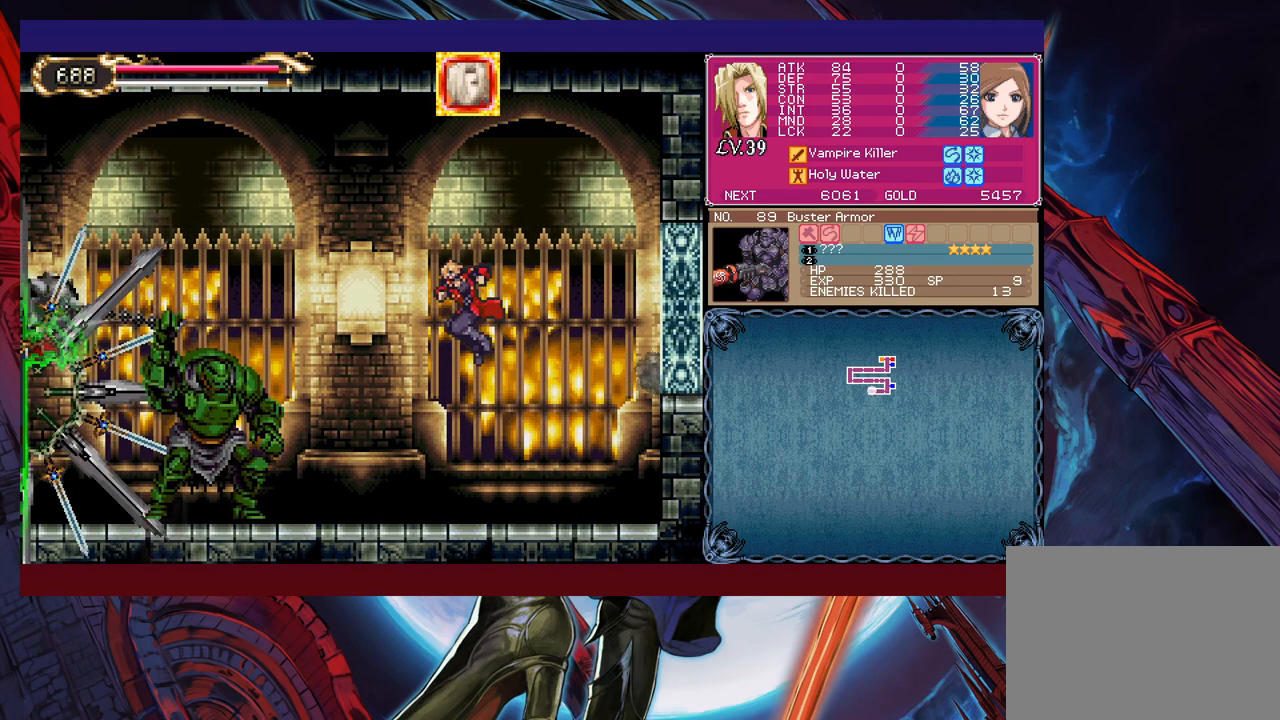
{"buttons": [], "left_stick": "center", "events": [[33, "X", "down"], [67, "X", "up"], [133, "left_stick", "center"]]}
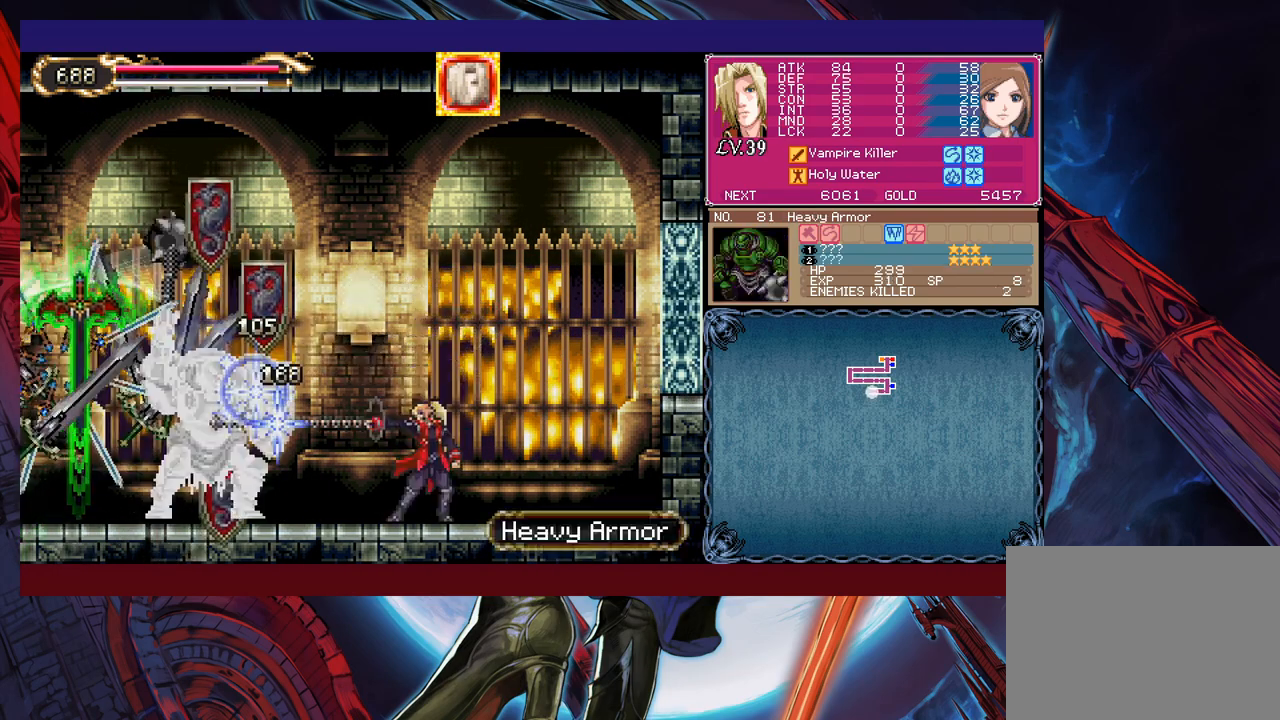
{"buttons": ["X"], "left_stick": "up", "events": [[283, "left_stick", "up"], [383, "X", "down"]]}
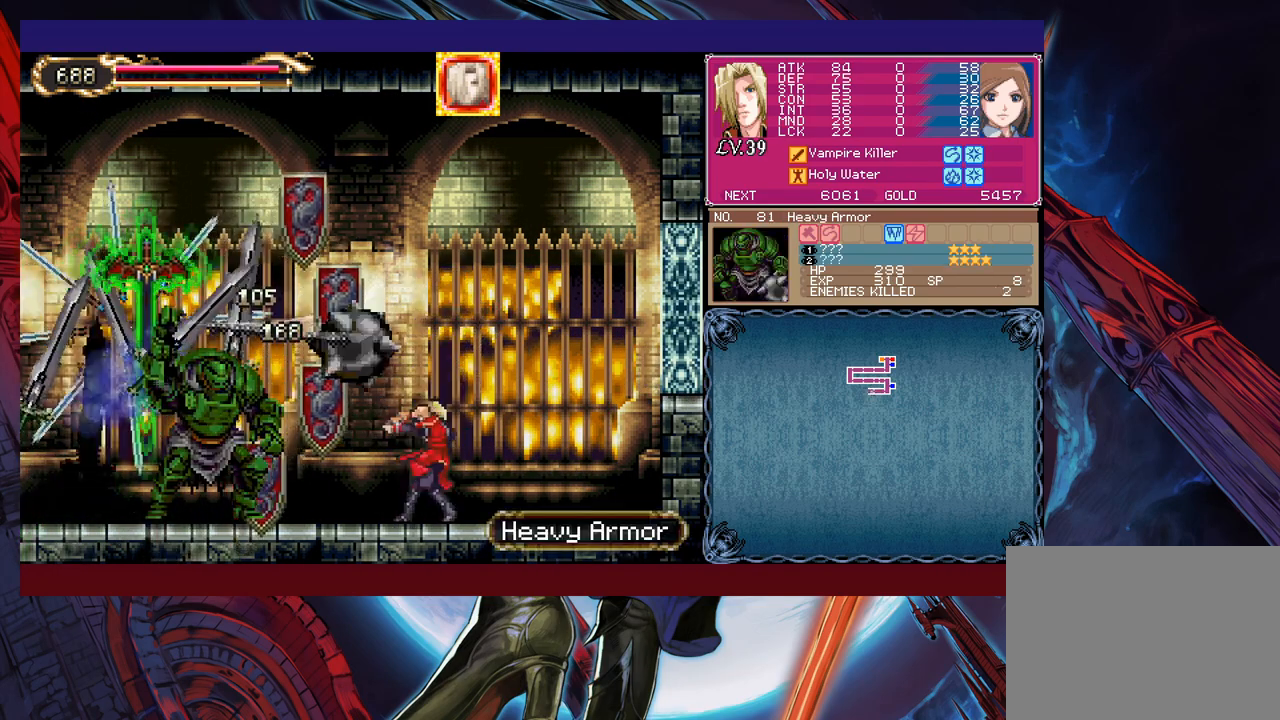
{"buttons": [], "left_stick": "left", "events": [[33, "left_stick", "center"], [67, "X", "up"], [383, "left_stick", "left"]]}
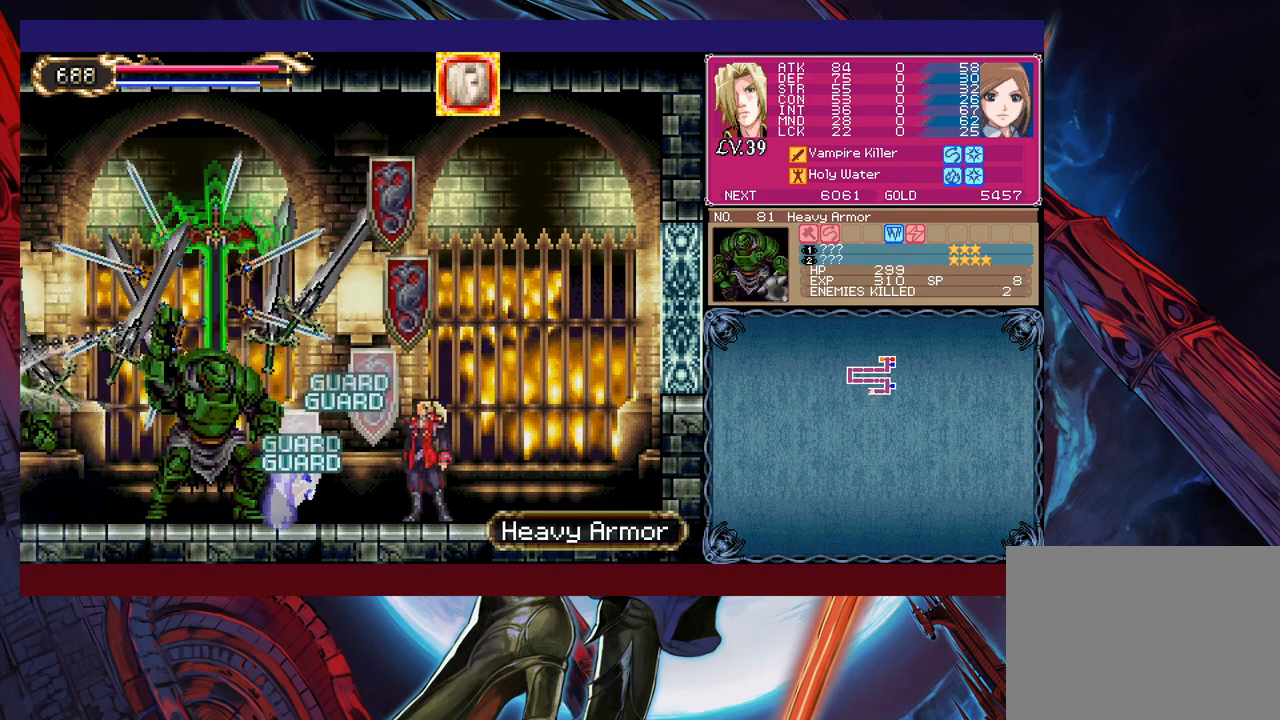
{"buttons": ["X"], "left_stick": "center", "events": [[17, "X", "down"], [67, "X", "up"], [67, "left_stick", "center"], [133, "X", "down"], [217, "X", "up"], [283, "X", "down"], [367, "X", "up"], [433, "X", "down"]]}
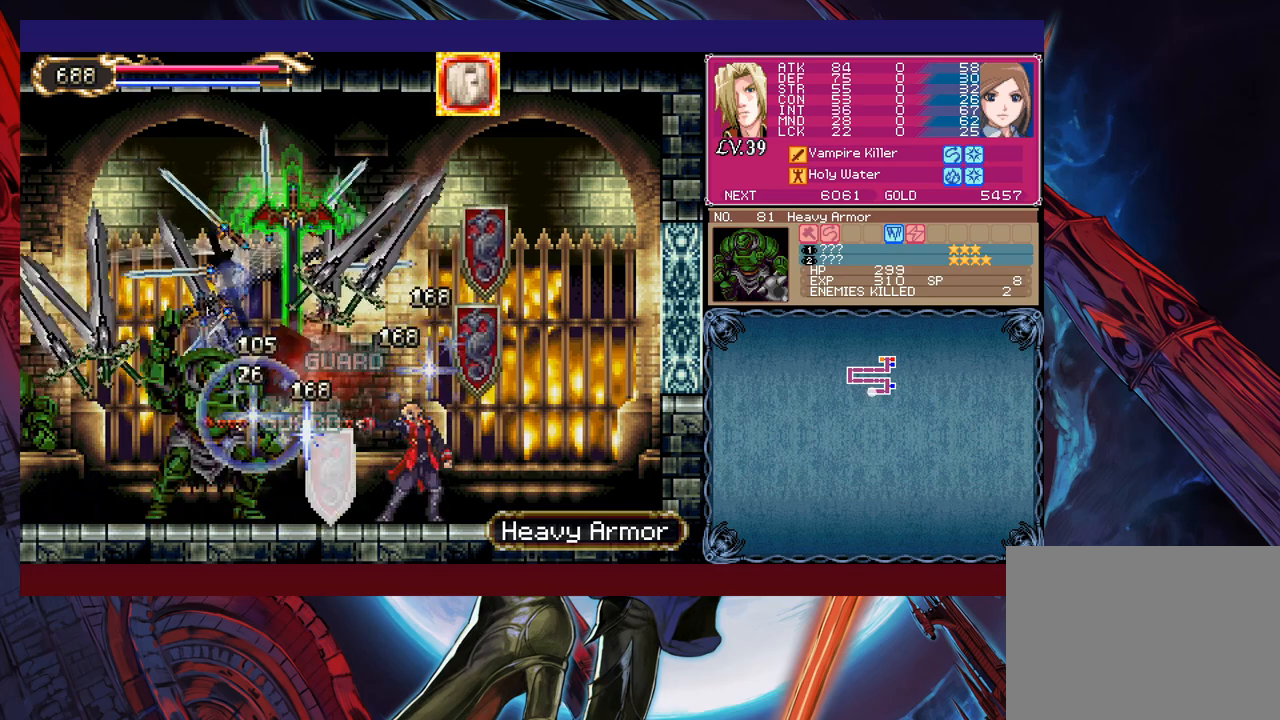
{"buttons": [], "left_stick": "center", "events": [[17, "X", "up"], [83, "X", "down"], [183, "X", "up"], [233, "X", "down"], [333, "X", "up"], [367, "X", "down"], [483, "X", "up"]]}
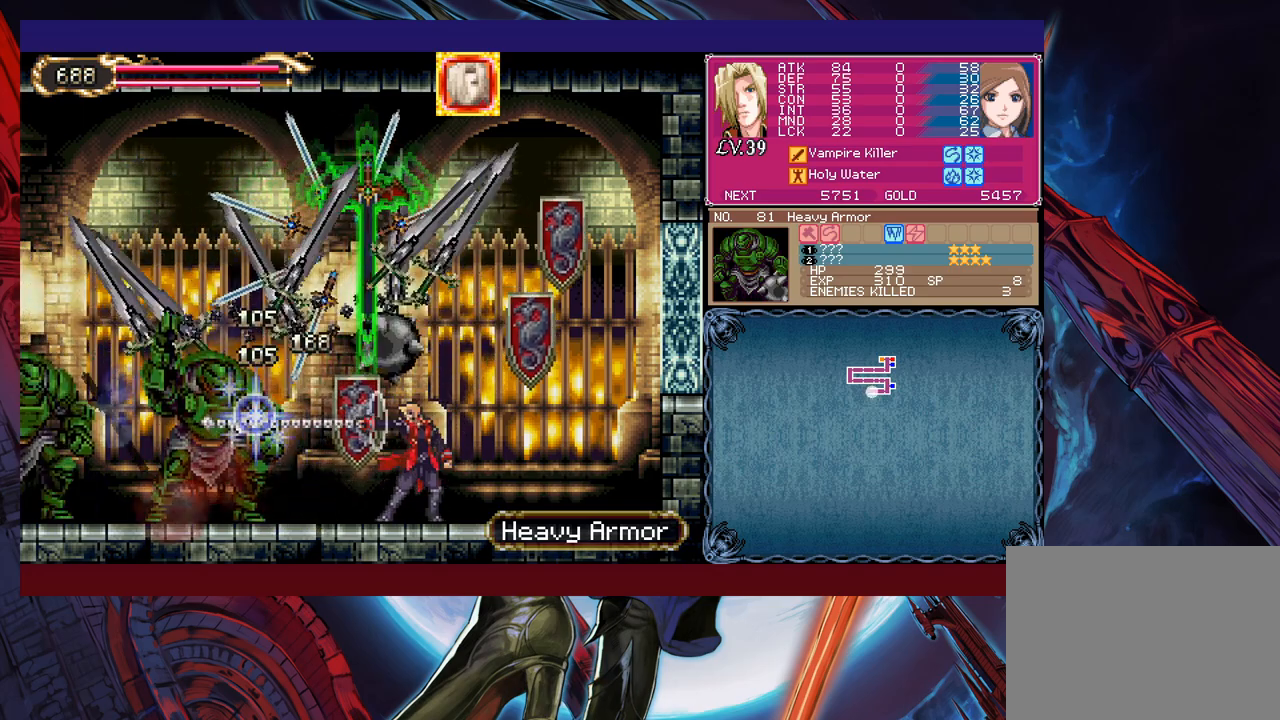
{"buttons": [], "left_stick": "right", "events": [[217, "left_stick", "right"]]}
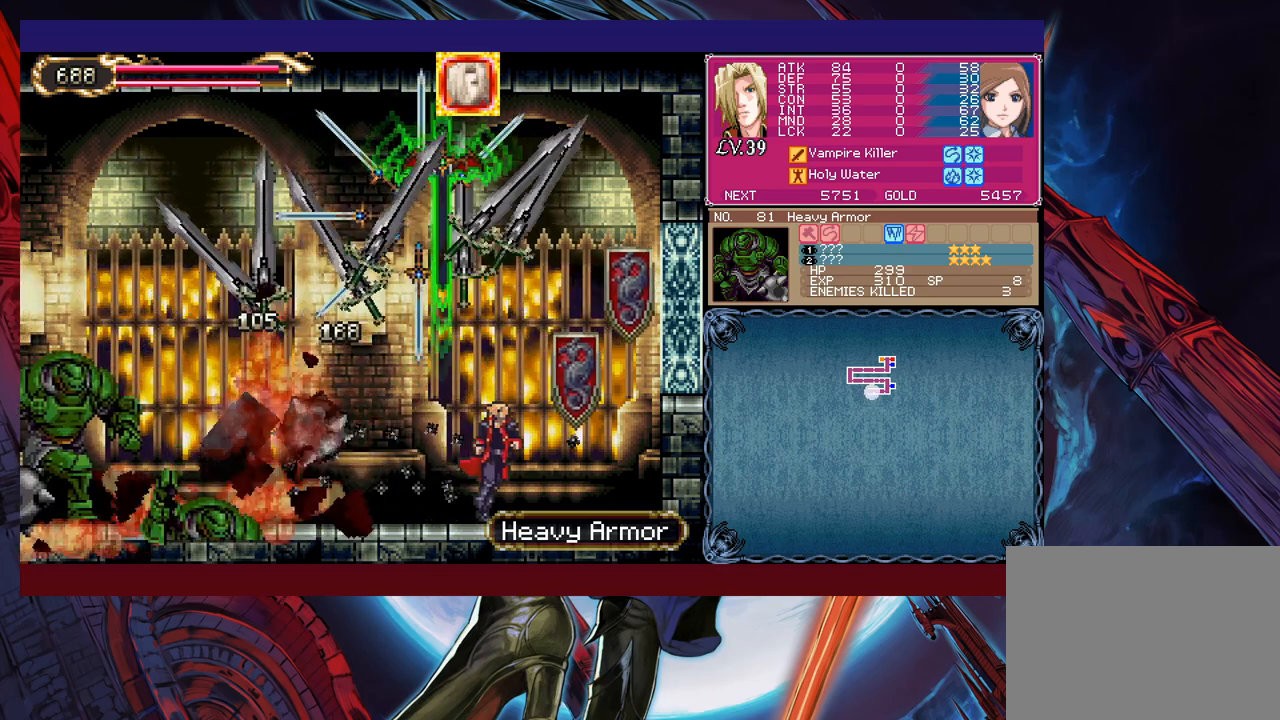
{"buttons": [], "left_stick": "right", "events": [[133, "B", "down"], [133, "left_stick", "left"], [167, "X", "down"], [183, "left_stick", "center"], [233, "left_stick", "right"], [317, "B", "up"], [333, "X", "up"]]}
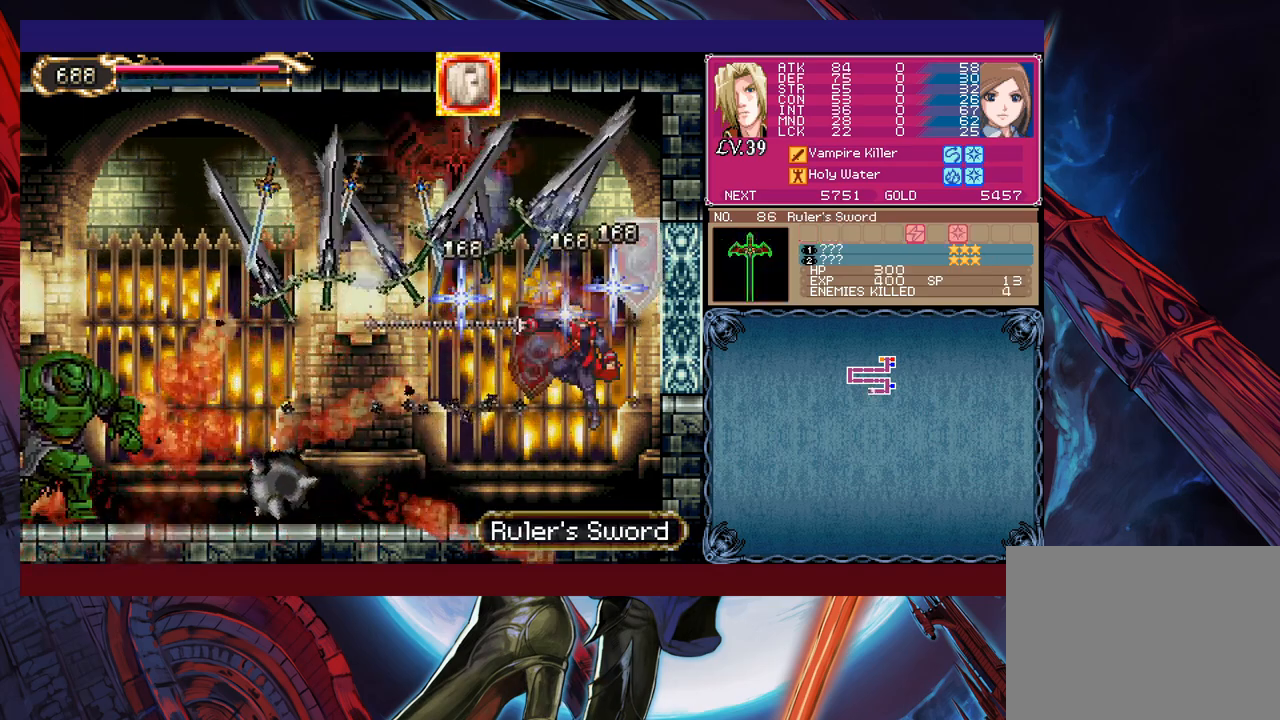
{"buttons": ["B", "X"], "left_stick": "center", "events": [[33, "left_stick", "left"], [167, "left_stick", "center"], [333, "B", "down"], [383, "X", "down"]]}
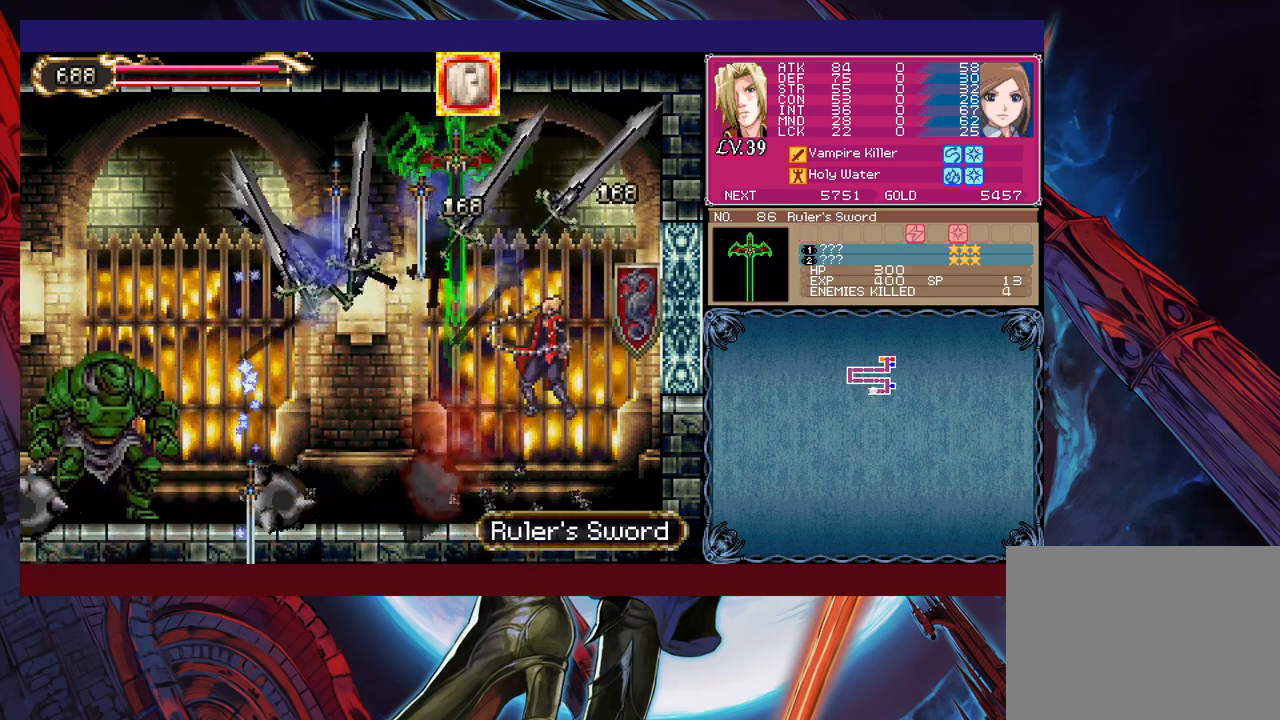
{"buttons": [], "left_stick": "center", "events": [[83, "left_stick", "right"], [133, "B", "up"], [133, "X", "up"], [483, "left_stick", "center"]]}
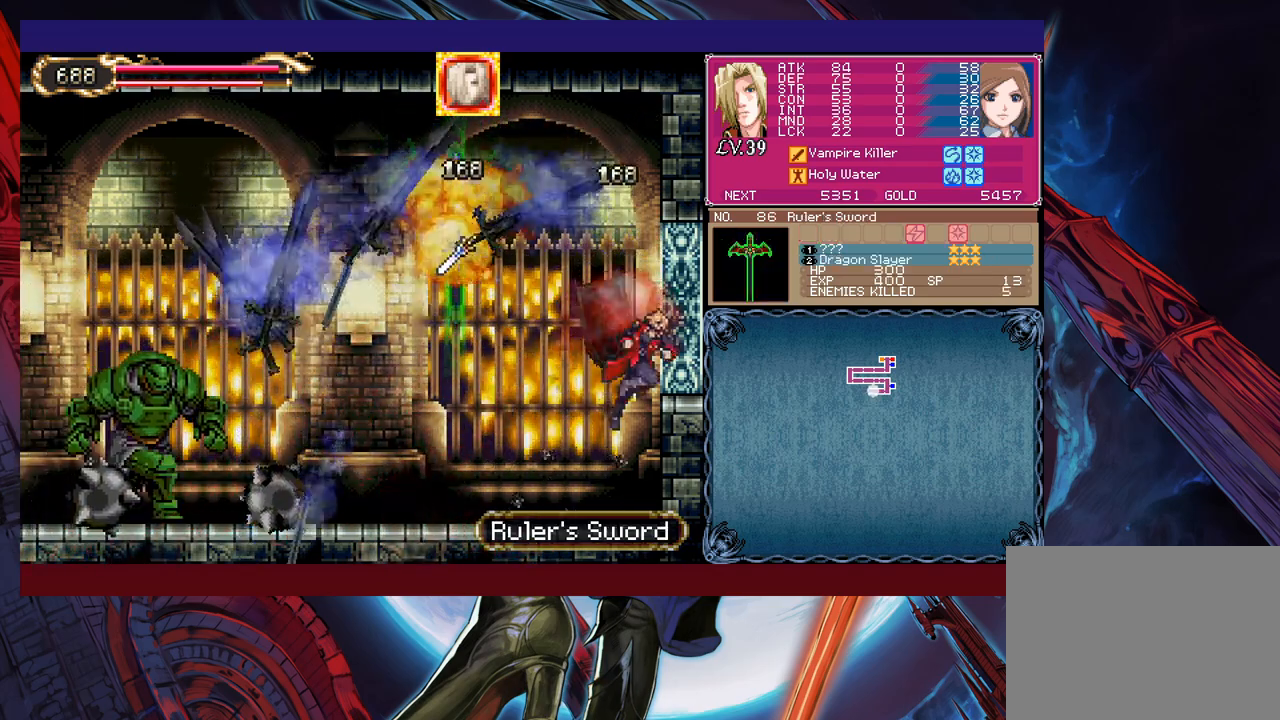
{"buttons": [], "left_stick": "left", "events": [[17, "left_stick", "left"], [33, "B", "down"], [67, "X", "down"], [83, "left_stick", "center"], [333, "B", "up"], [333, "X", "up"], [483, "left_stick", "left"]]}
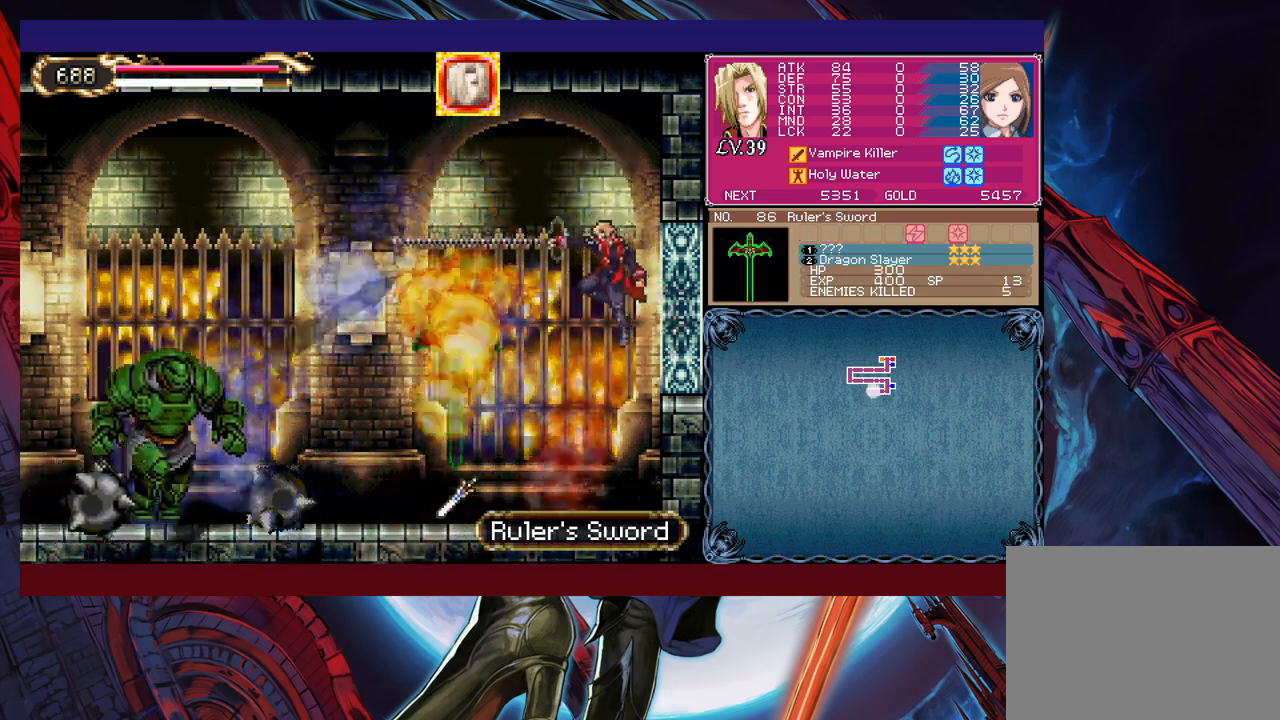
{"buttons": [], "left_stick": "left", "events": []}
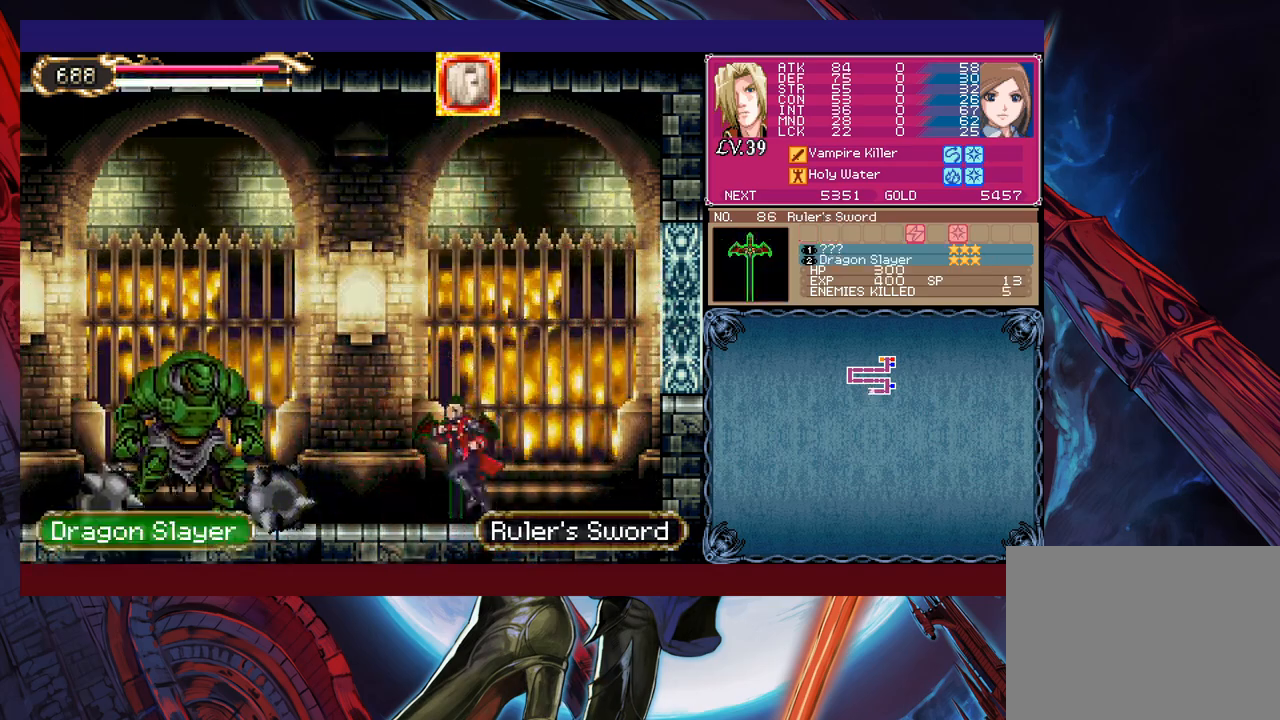
{"buttons": [], "left_stick": "center", "events": [[50, "left_stick", "up-left"], [67, "B", "down"], [167, "B", "up"], [183, "X", "down"], [333, "X", "up"], [367, "left_stick", "center"]]}
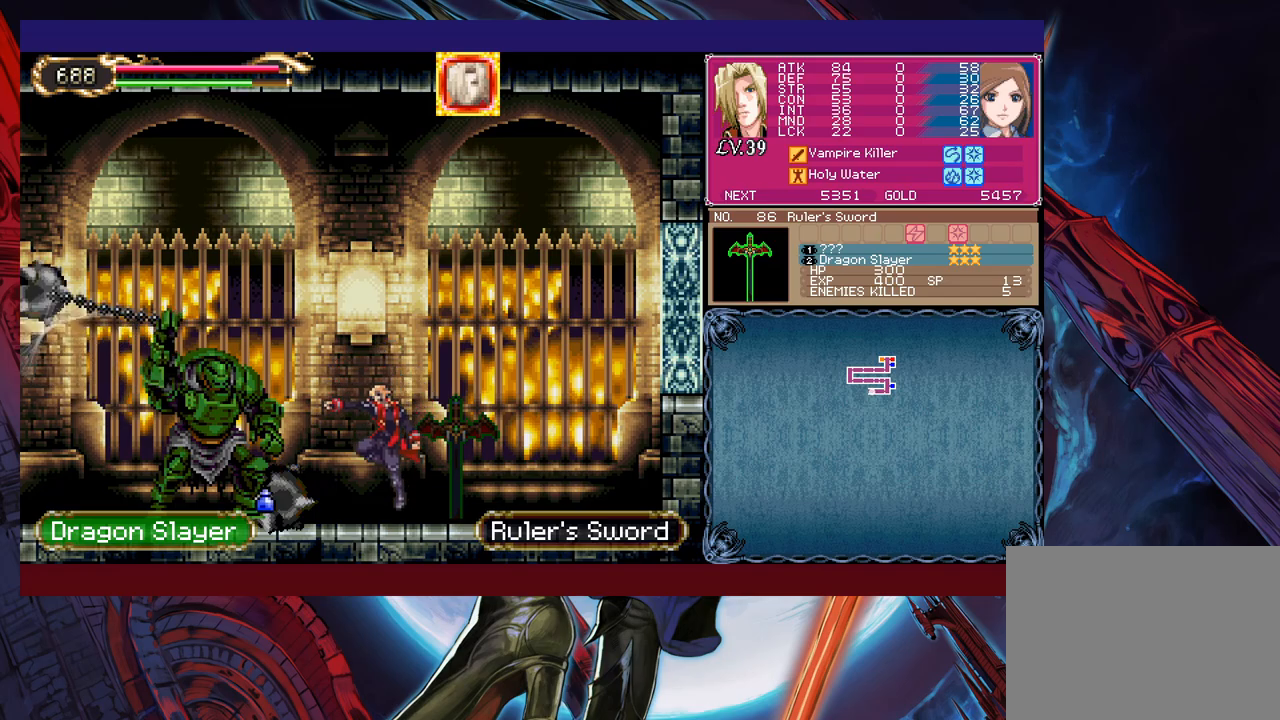
{"buttons": [], "left_stick": "center", "events": [[17, "X", "down"], [67, "X", "up"], [133, "X", "down"], [183, "X", "up"], [283, "X", "down"], [333, "X", "up"], [417, "X", "down"], [483, "X", "up"]]}
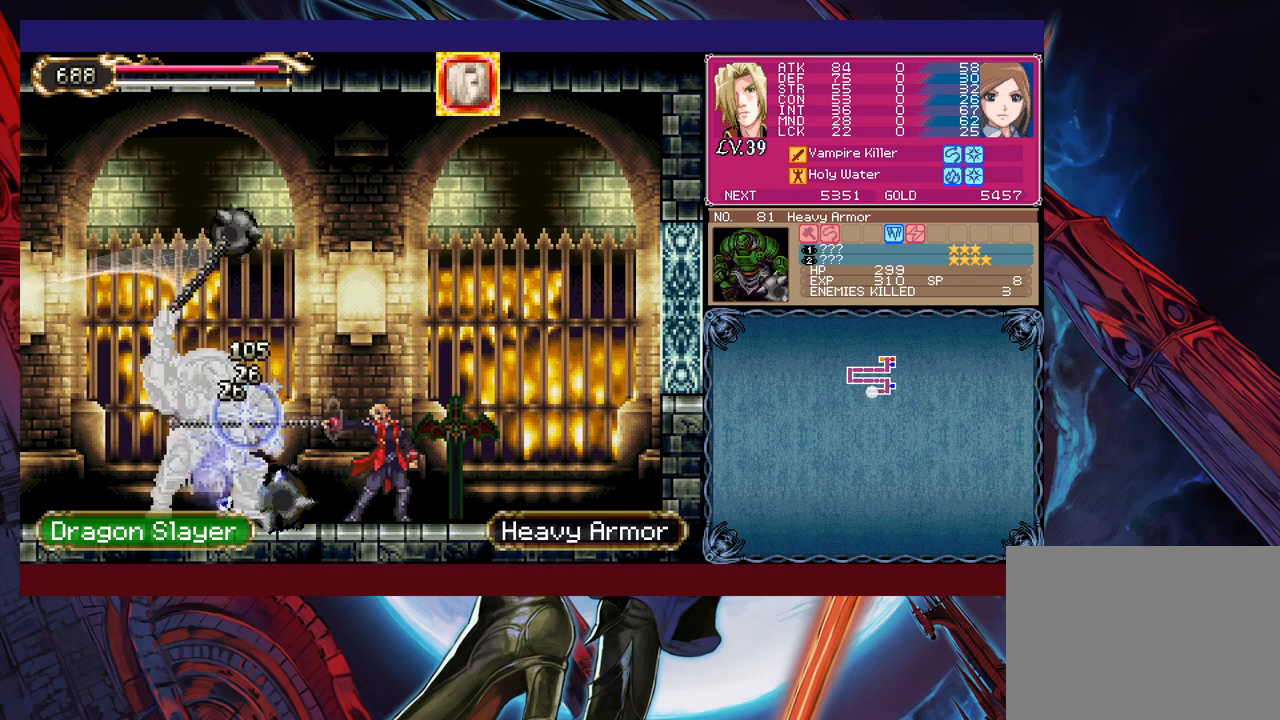
{"buttons": [], "left_stick": "center", "events": [[67, "X", "down"], [133, "X", "up"], [217, "X", "down"], [433, "X", "up"]]}
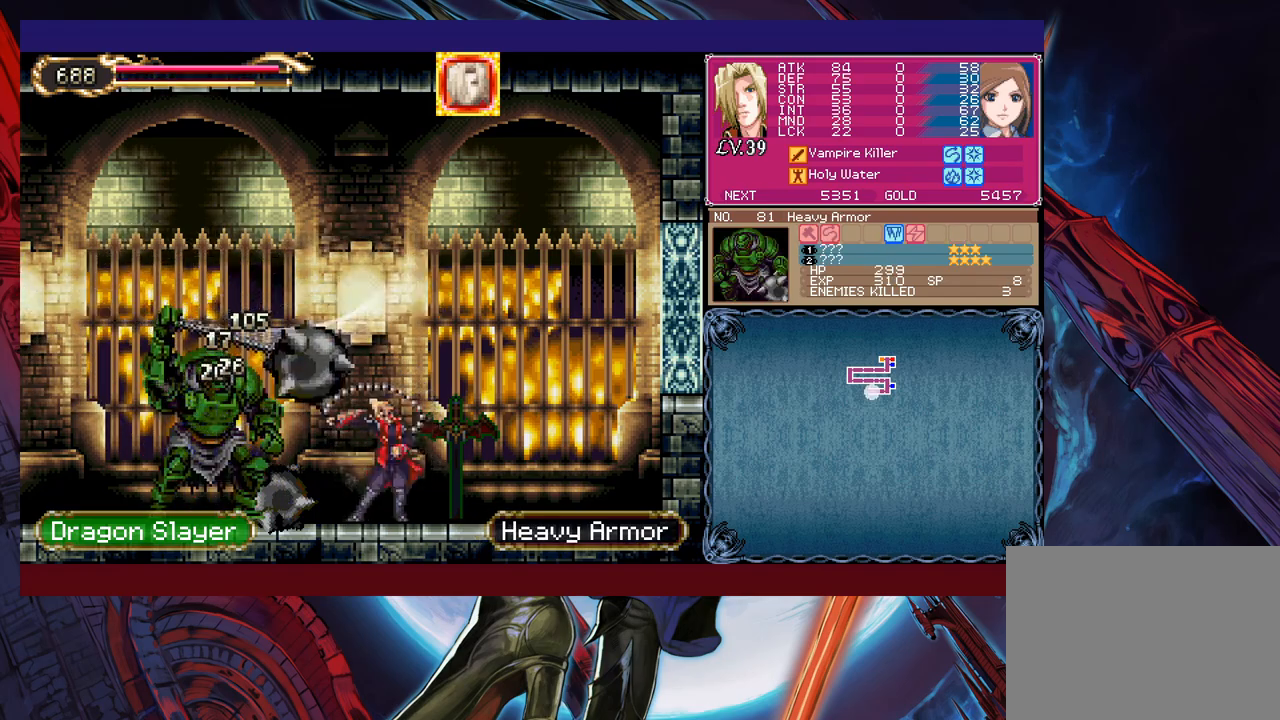
{"buttons": [], "left_stick": "left", "events": [[33, "X", "down"], [83, "X", "up"], [167, "X", "down"], [233, "X", "up"], [283, "X", "down"], [383, "X", "up"], [483, "left_stick", "left"]]}
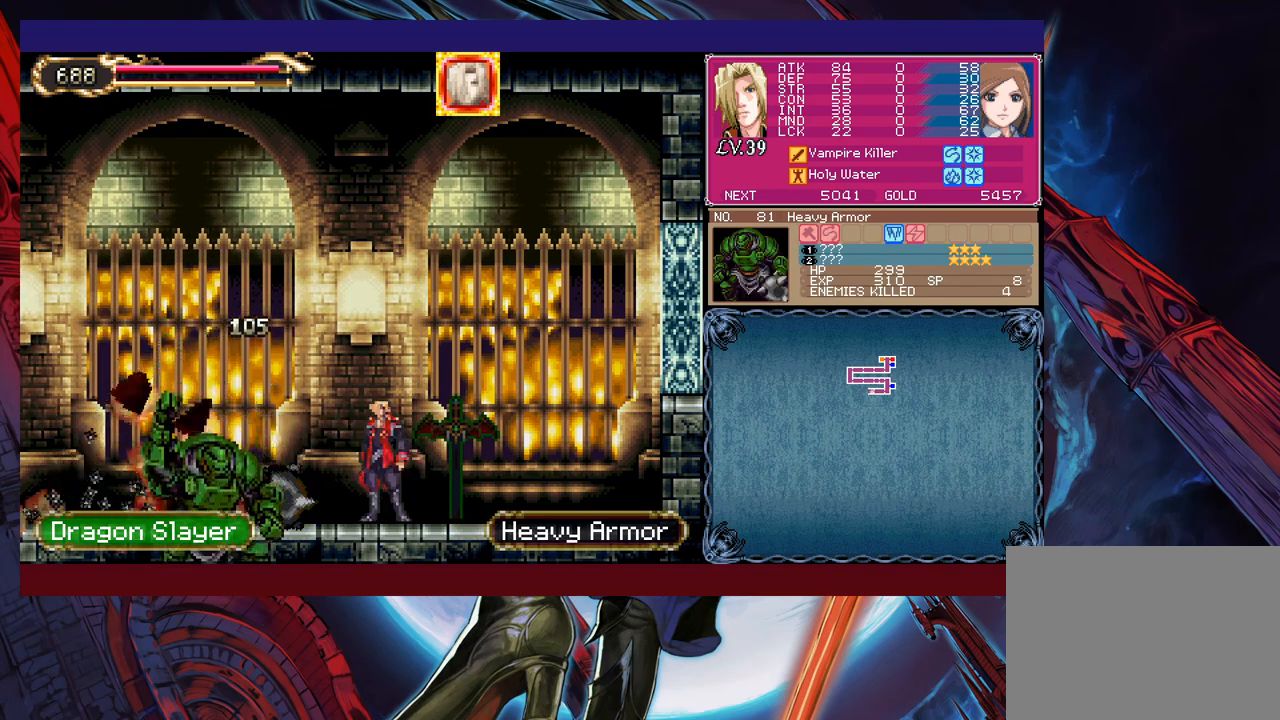
{"buttons": [], "left_stick": "left", "events": [[283, "left_stick", "right"], [317, "Y", "down"], [333, "B", "down"], [333, "Y", "up"], [383, "B", "up"], [383, "left_stick", "left"]]}
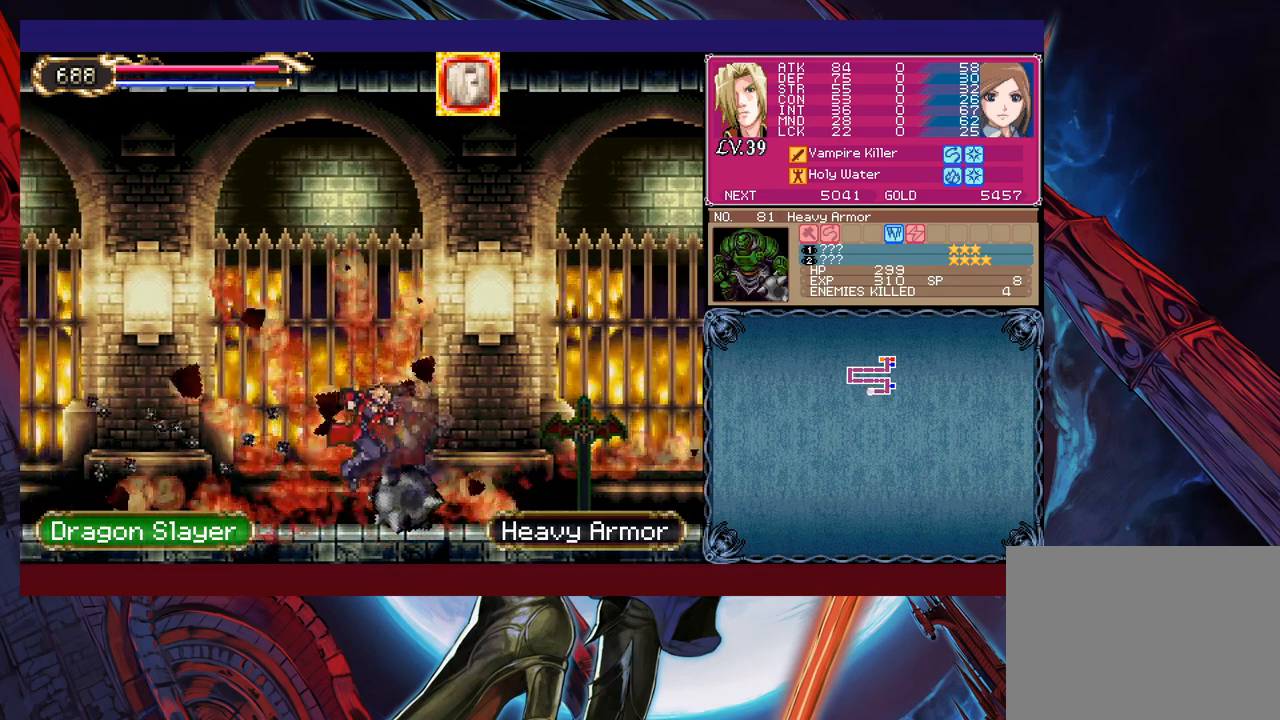
{"buttons": ["Y"], "left_stick": "right", "events": [[133, "left_stick", "center"], [183, "Y", "down"], [183, "left_stick", "right"], [217, "B", "down"], [217, "Y", "up"], [233, "B", "up"], [267, "left_stick", "left"], [467, "left_stick", "right"], [483, "Y", "down"]]}
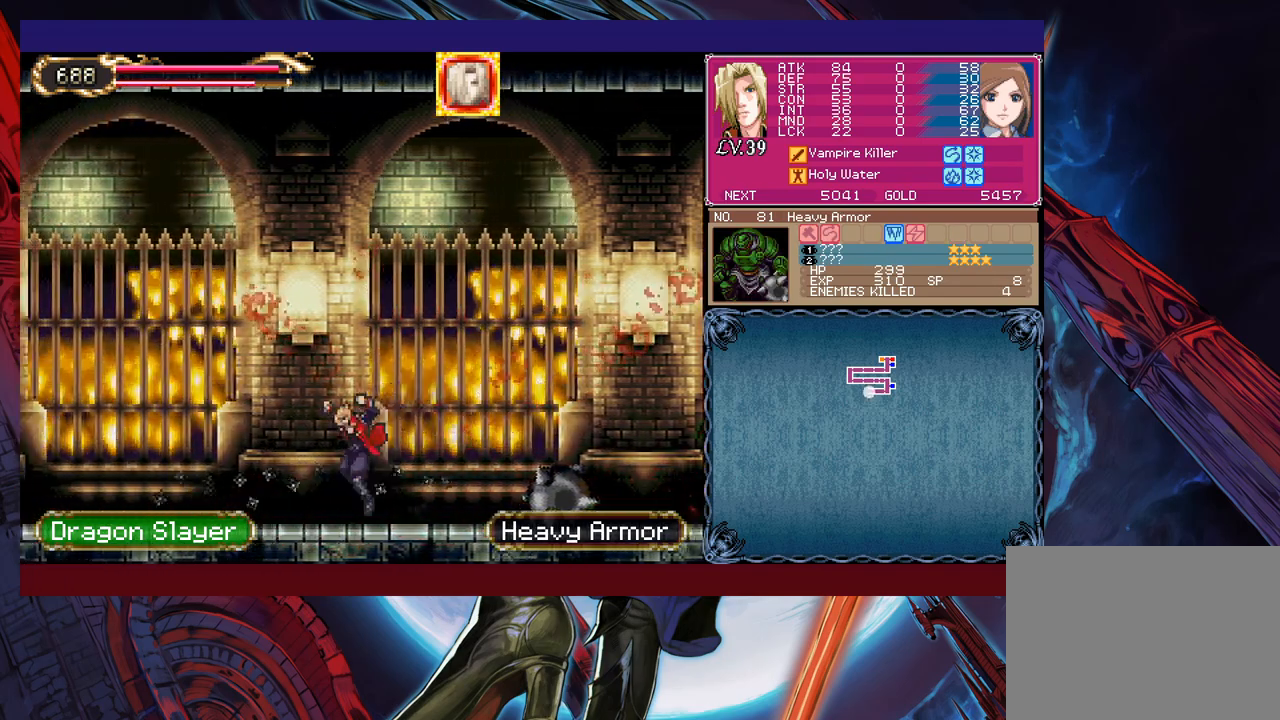
{"buttons": [], "left_stick": "left", "events": [[33, "B", "down"], [33, "Y", "up"], [67, "B", "up"], [83, "left_stick", "left"], [317, "left_stick", "right"], [333, "Y", "down"], [383, "B", "down"], [383, "Y", "up"], [417, "B", "up"], [417, "left_stick", "left"]]}
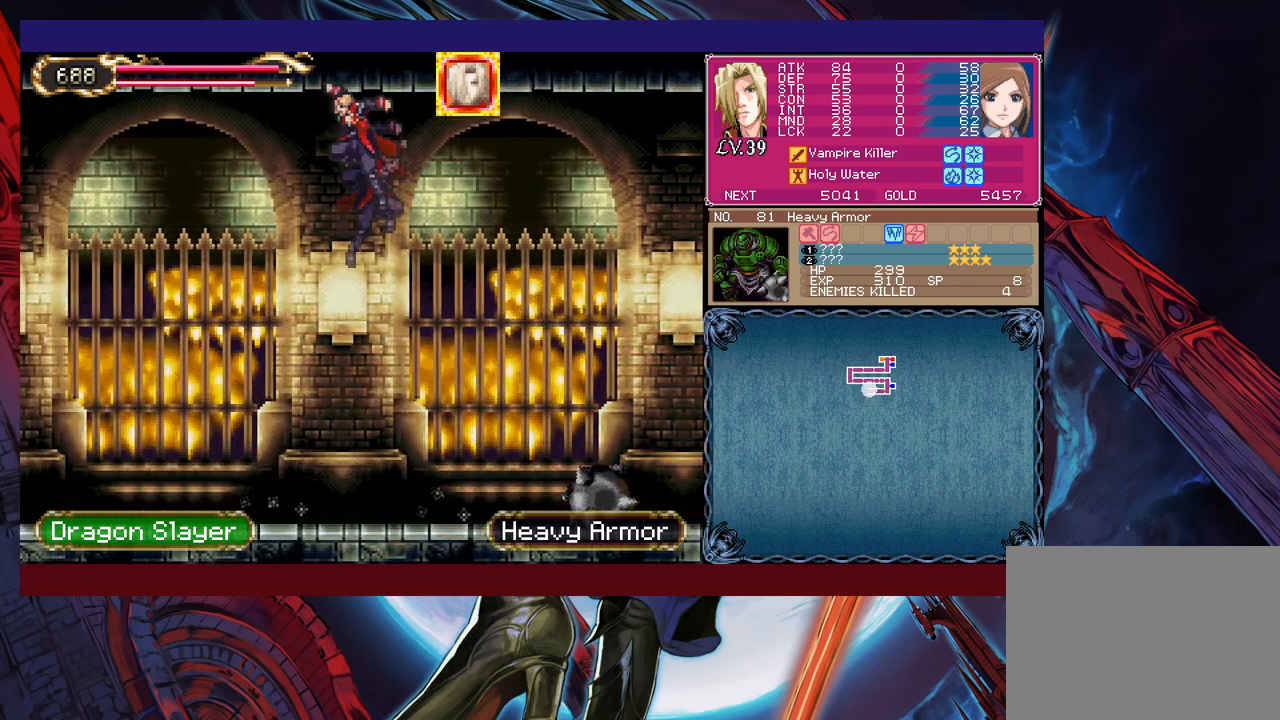
{"buttons": ["B", "Y"], "left_stick": "up-left", "events": [[233, "left_stick", "up-left"], [333, "B", "down"], [333, "Y", "down"], [433, "B", "up"], [433, "Y", "up"], [483, "B", "down"], [483, "Y", "down"]]}
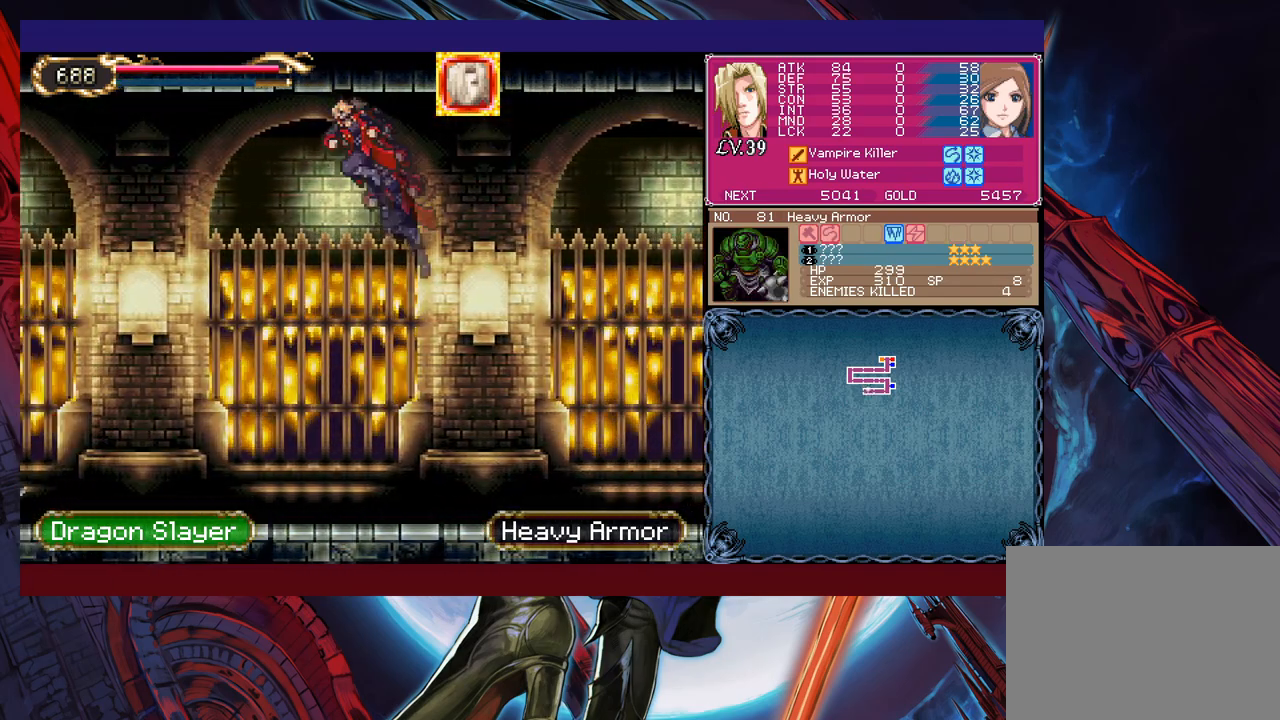
{"buttons": [], "left_stick": "up-left", "events": [[83, "Y", "up"], [133, "Y", "down"], [233, "B", "up"], [233, "Y", "up"], [317, "B", "down"], [317, "Y", "down"], [383, "B", "up"], [383, "Y", "up"]]}
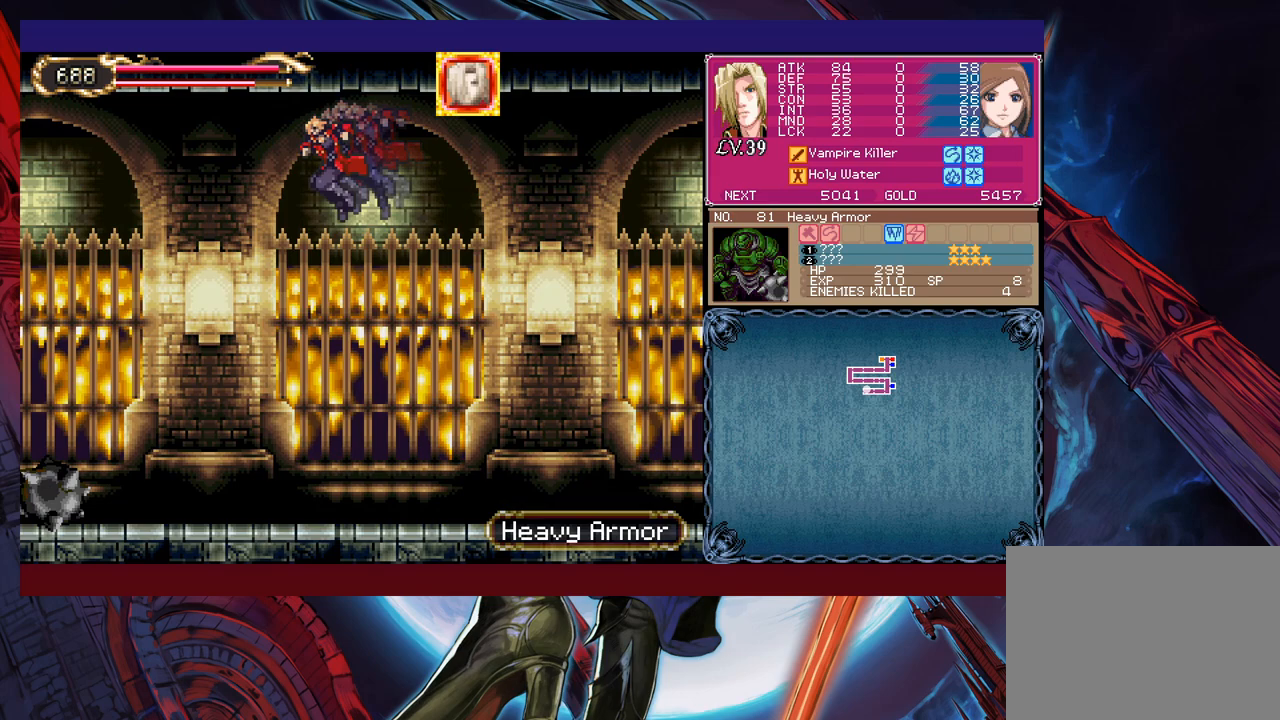
{"buttons": [], "left_stick": "up-left", "events": [[233, "B", "down"], [233, "Y", "down"], [283, "B", "up"], [283, "Y", "up"]]}
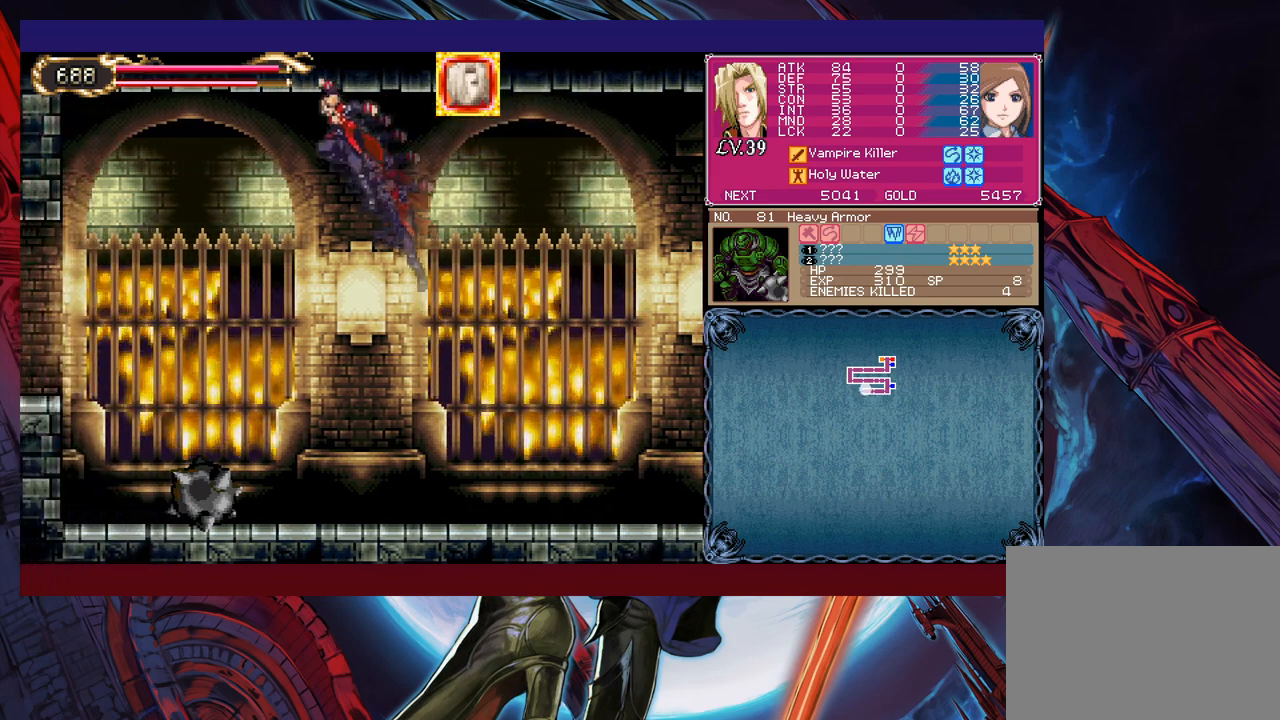
{"buttons": [], "left_stick": "up-left", "events": []}
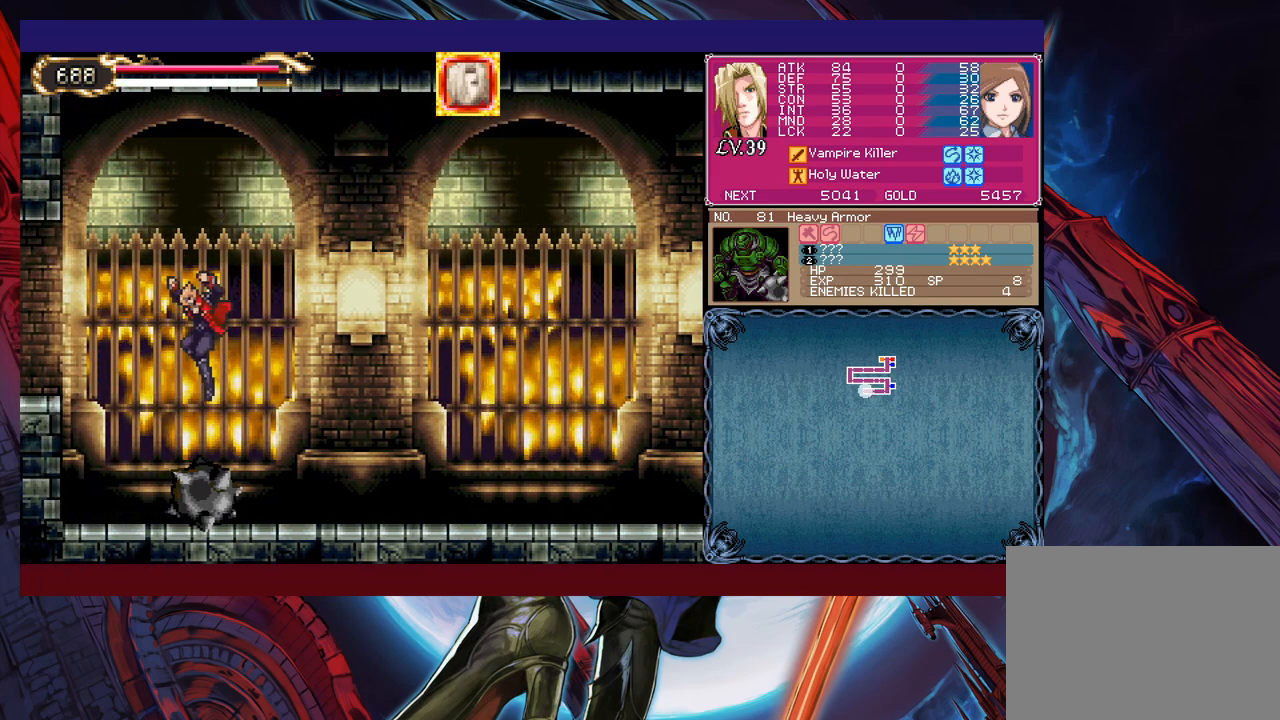
{"buttons": ["B", "Y"], "left_stick": "up-left", "events": [[133, "B", "down"], [133, "Y", "down"], [233, "B", "up"], [233, "Y", "up"], [483, "B", "down"], [483, "Y", "down"]]}
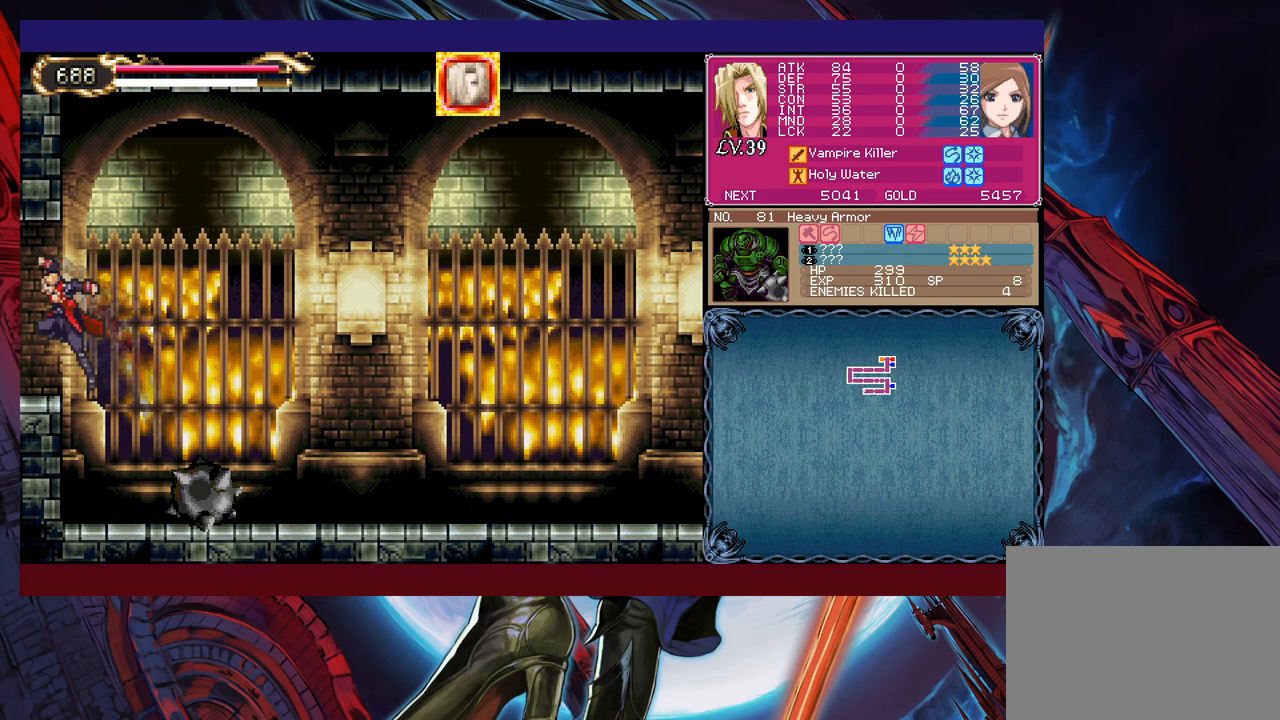
{"buttons": [], "left_stick": "center", "events": [[83, "B", "up"], [83, "Y", "up"], [433, "left_stick", "center"]]}
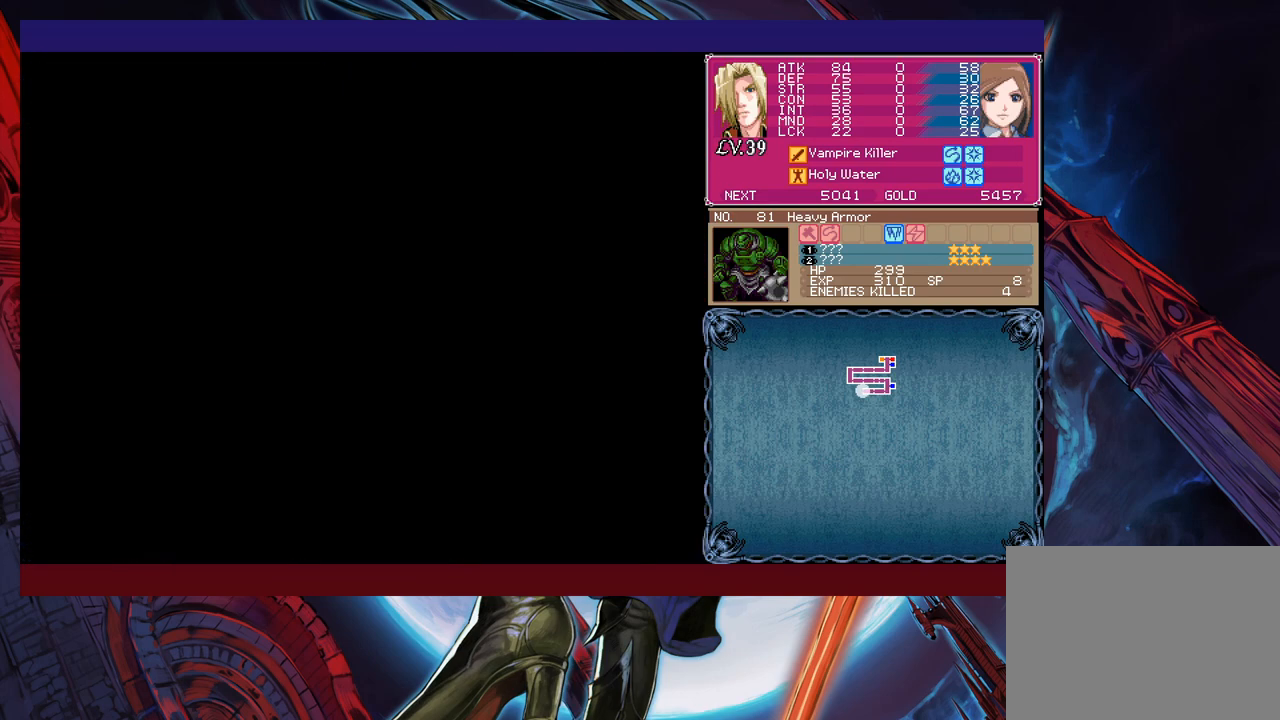
{"buttons": [], "left_stick": "center", "events": []}
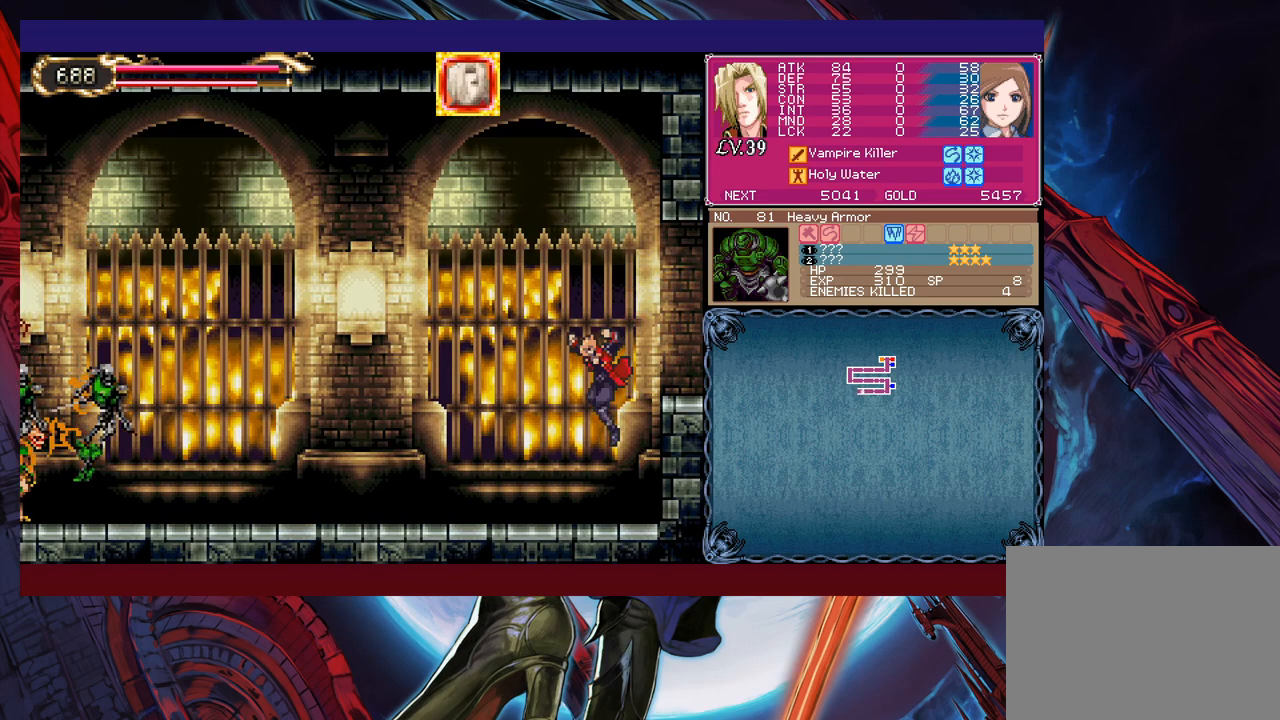
{"buttons": [], "left_stick": "left", "events": [[283, "B", "down"], [383, "left_stick", "left"], [483, "B", "up"]]}
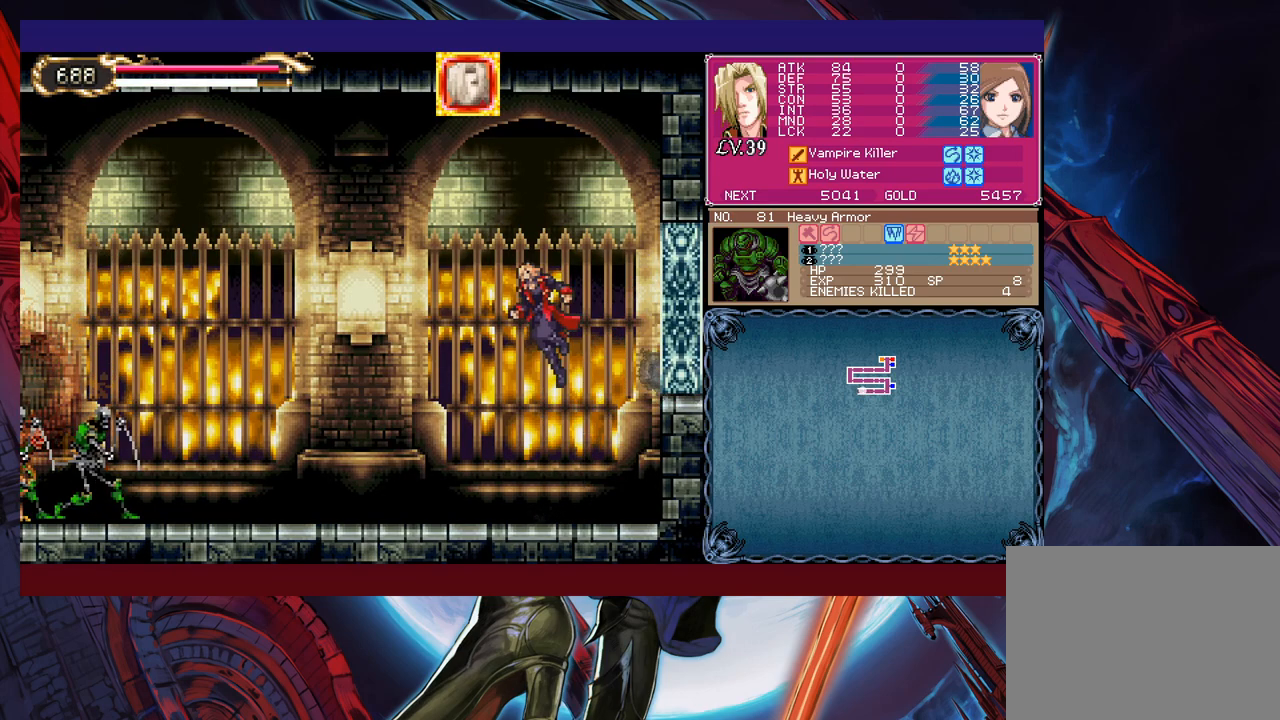
{"buttons": [], "left_stick": "up-left", "events": [[17, "left_stick", "up-left"], [67, "B", "down"], [367, "X", "down"], [433, "B", "up"], [483, "X", "up"]]}
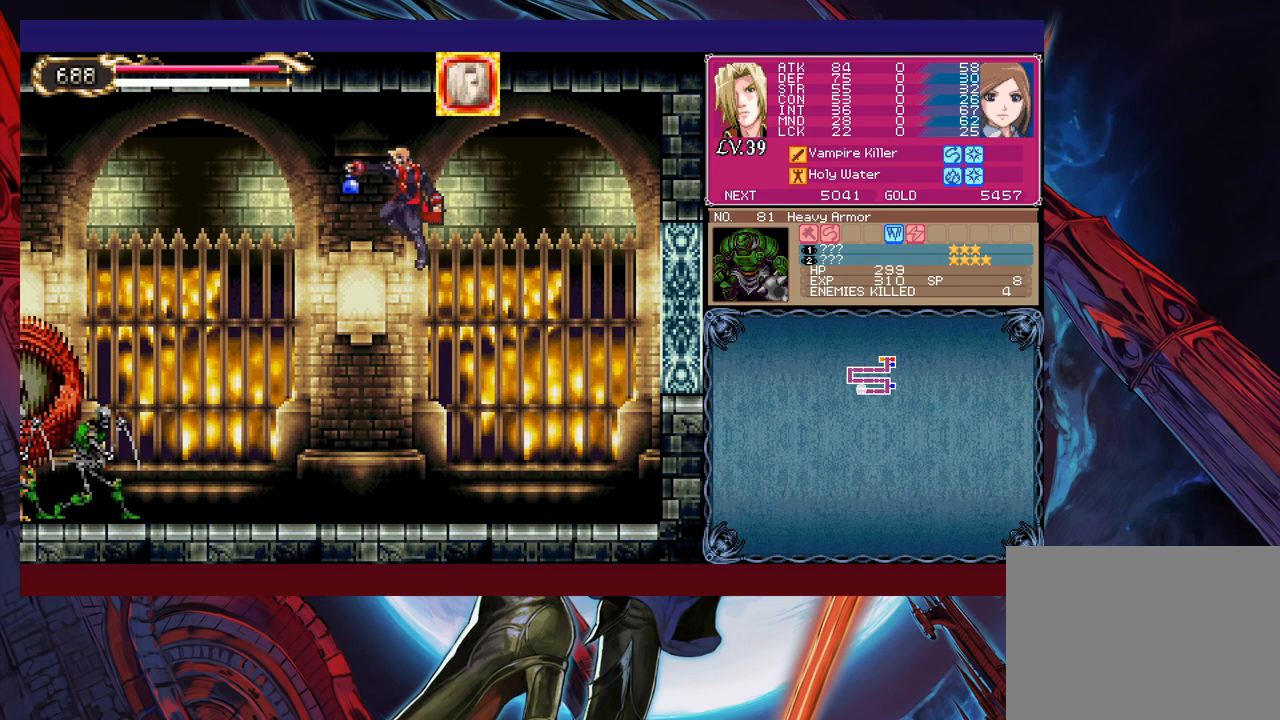
{"buttons": [], "left_stick": "right", "events": [[83, "left_stick", "right"]]}
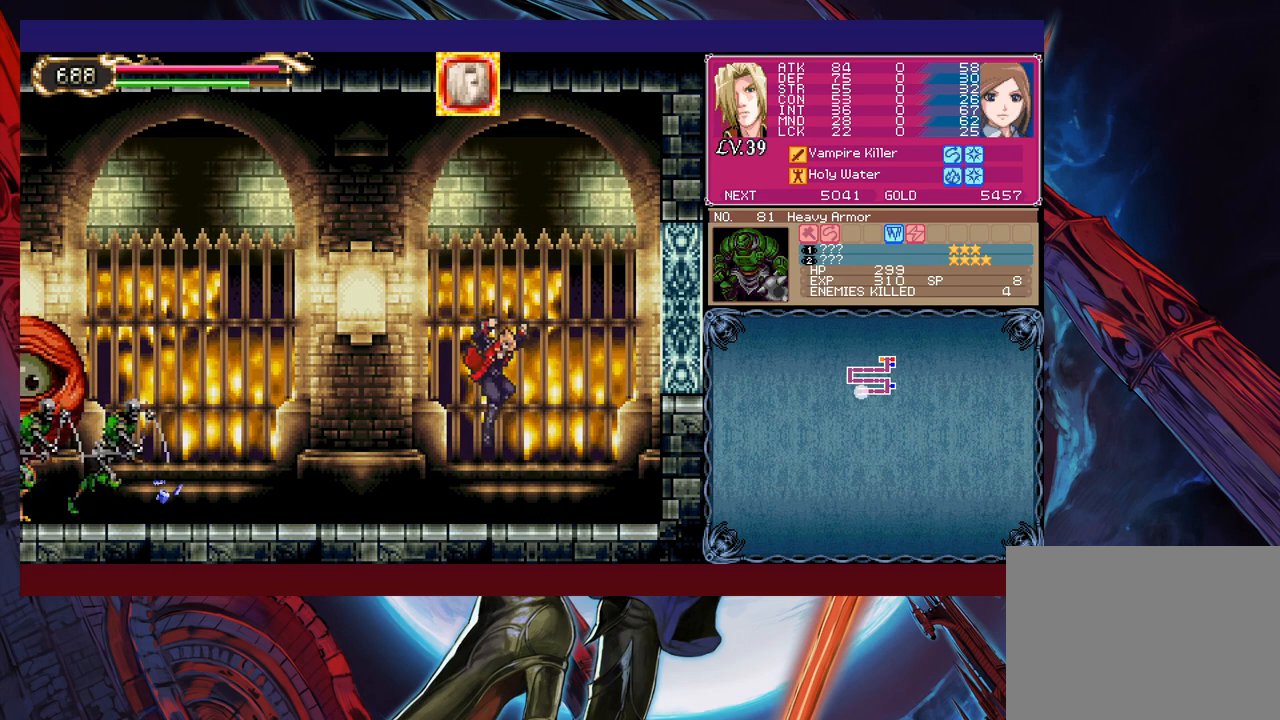
{"buttons": [], "left_stick": "center", "events": [[333, "left_stick", "center"]]}